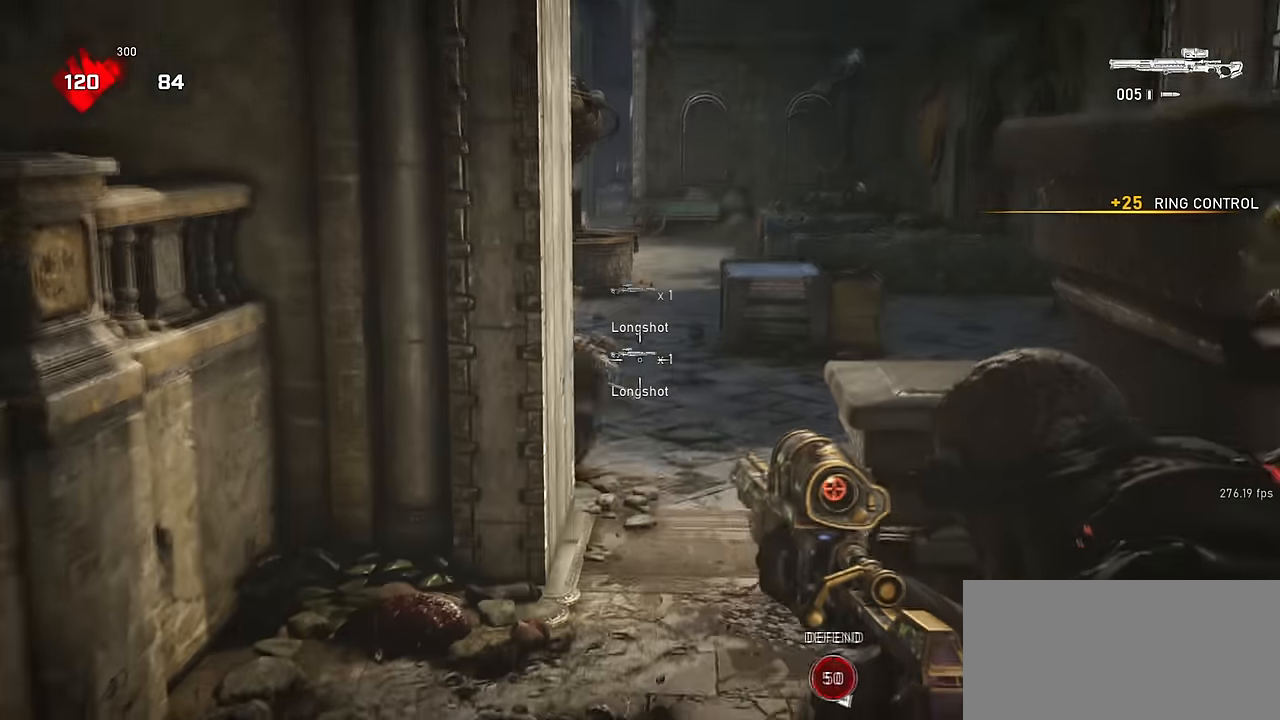
Gameplay with keyboard and mouse; each line is a JSON object with the keys and mouse buttons held at the frame after it. "events" lists presses ("down") and releases ("up") of "a", "ctrl", "d", "e", "f", "q", "r", "s", "shift", "space", "tab", "w", "mouse_left", "mouse_wheel", "mouse_right", "mouse_mb4" and "mouse_mb5" between this image and that frame as [ms after this image, input, new state], when the widget could be followed in between. "mouse_left", "mouse_wheel", "mouse_right", "mouse_mb4", "mouse_mb5" = the "left", "wheel", "right", "mb4", "mb5" buttons of the "mouse" list. No other keys are recorded. "wheel" means that the mouse wheel is clicked or scrolled. Not read: mouse_move.
{"keys": [], "mouse": [], "events": [[34, "q", "up"], [134, "q", "down"], [184, "q", "up"], [317, "mouse_left", "down"], [417, "mouse_right", "up"], [450, "mouse_left", "up"]]}
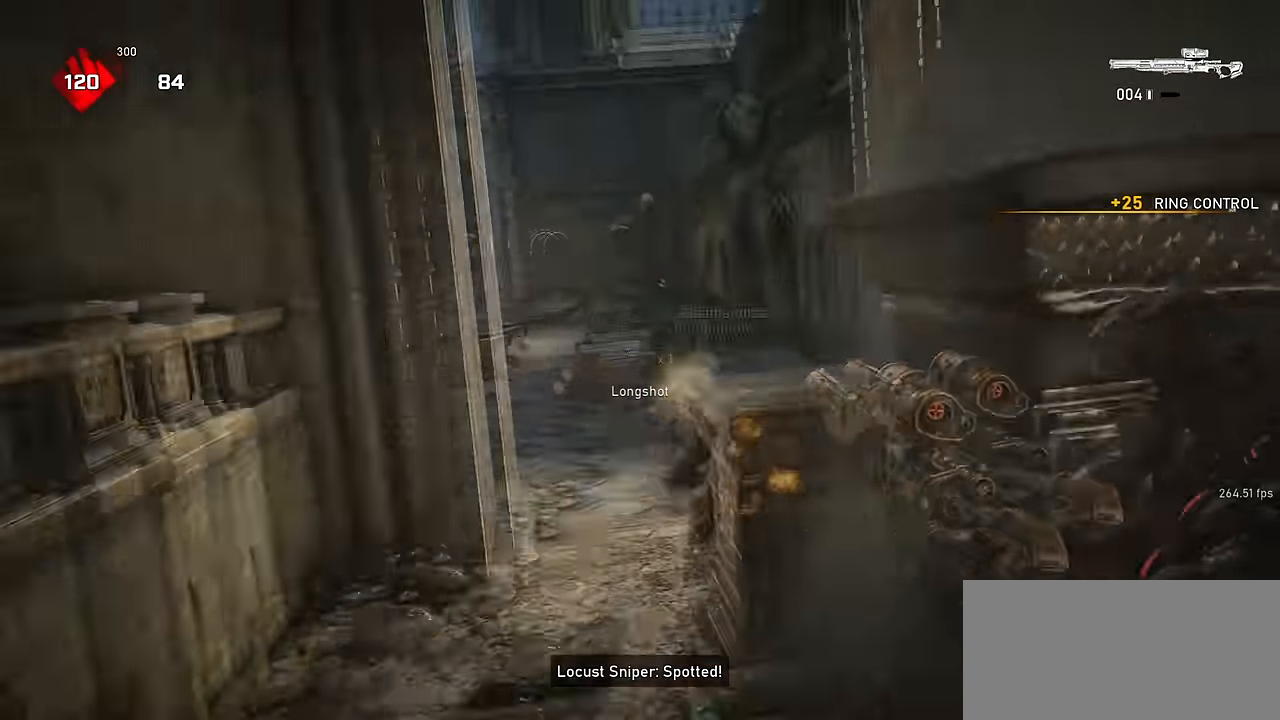
{"keys": ["shift", "space", "w"], "mouse": [], "events": [[50, "d", "down"], [234, "d", "up"], [384, "w", "down"], [450, "shift", "down"], [450, "space", "down"]]}
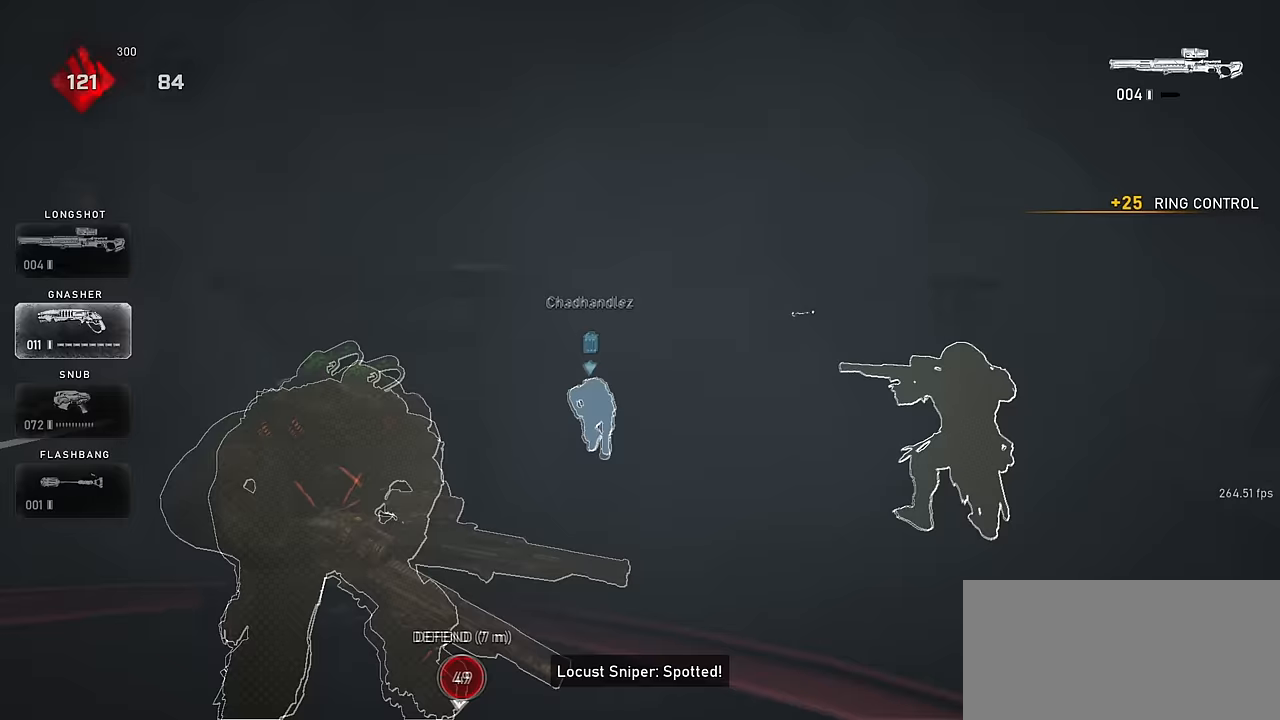
{"keys": ["d", "w"], "mouse": [], "events": [[267, "shift", "up"], [417, "d", "down"], [417, "space", "up"]]}
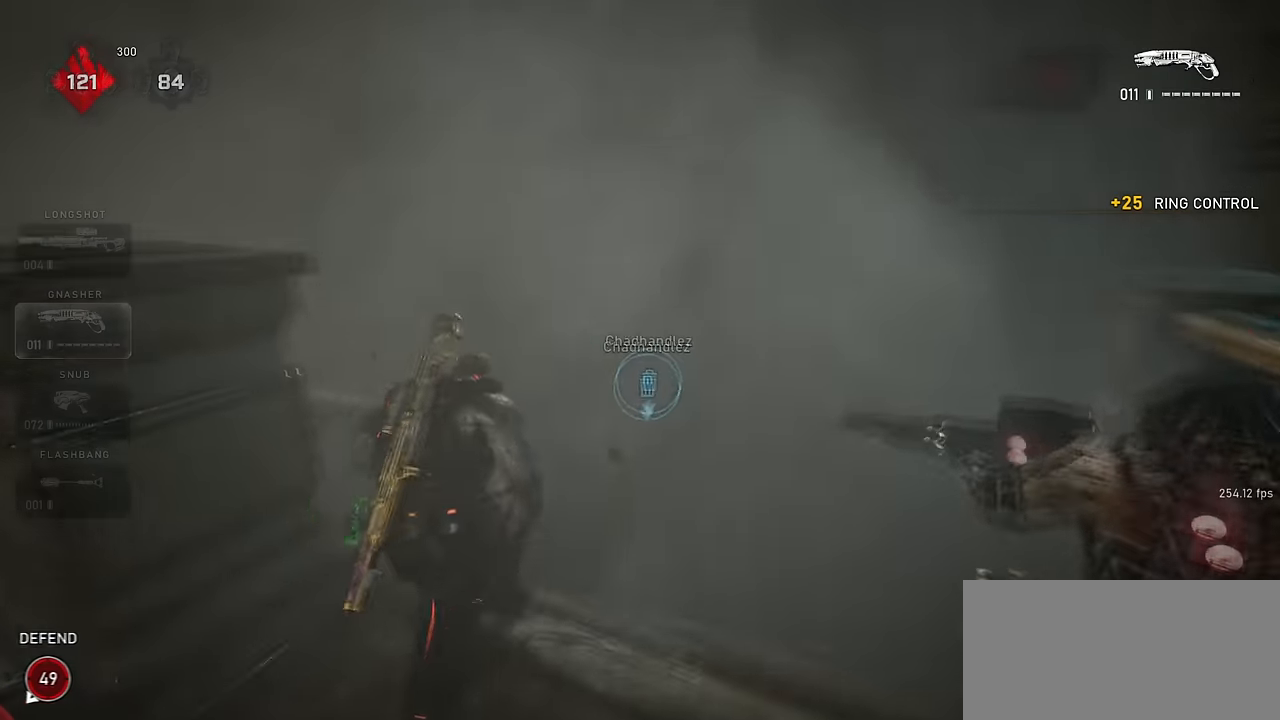
{"keys": ["a"], "mouse": [], "events": [[133, "w", "up"], [217, "s", "down"], [233, "d", "up"], [250, "mouse_left", "down"], [300, "a", "down"], [300, "space", "down"], [417, "space", "up"], [467, "s", "up"], [483, "mouse_left", "up"]]}
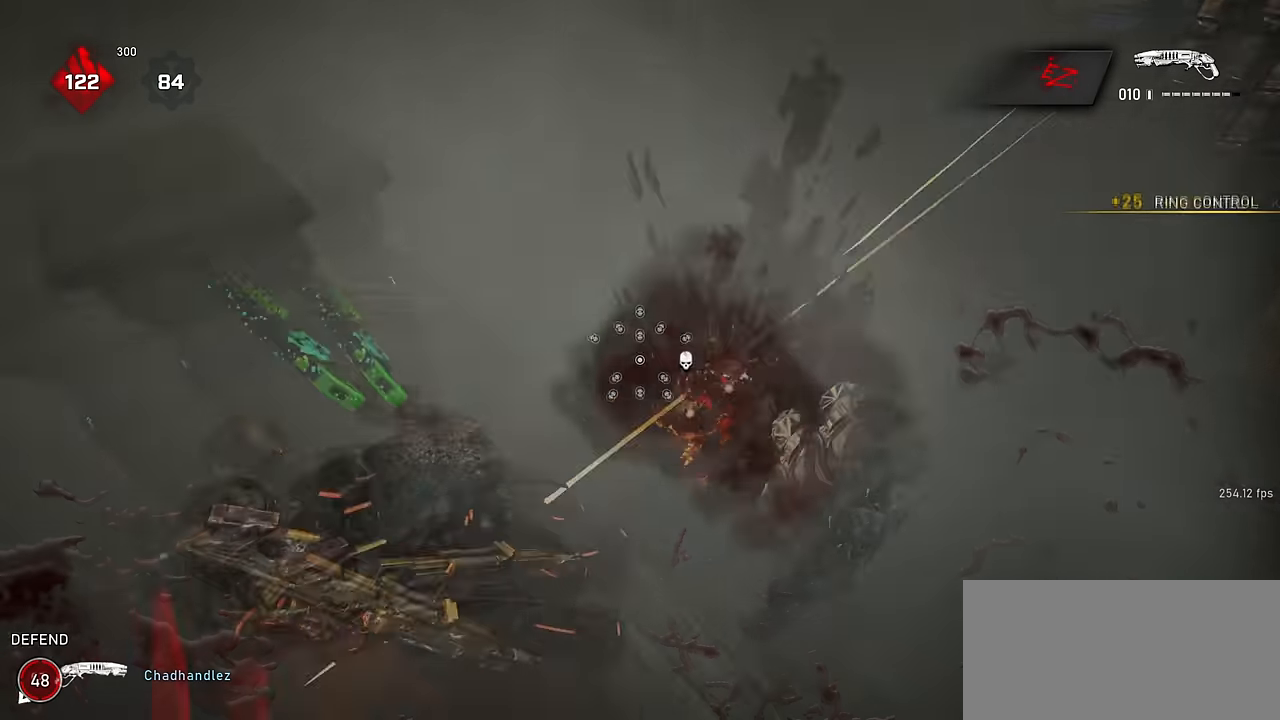
{"keys": ["shift", "space", "w"], "mouse": [], "events": [[217, "w", "down"], [267, "a", "up"], [267, "space", "down"], [383, "shift", "down"]]}
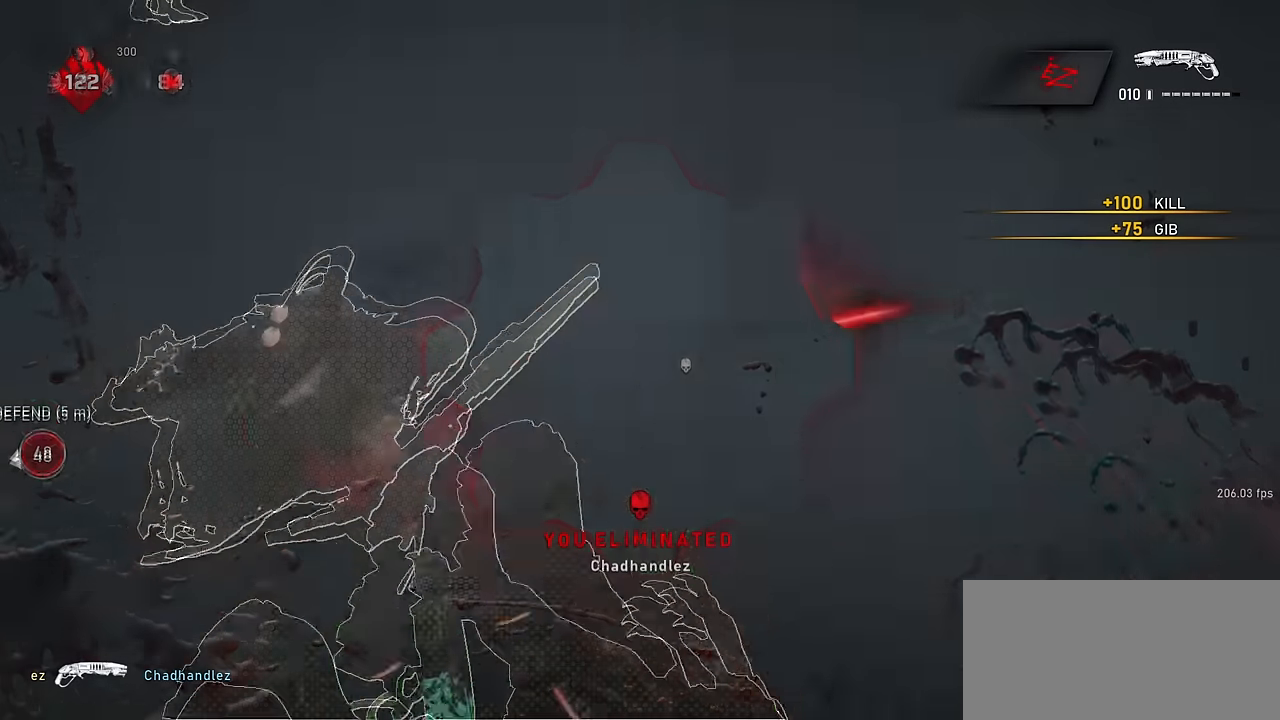
{"keys": ["a", "shift", "space", "w"], "mouse": [], "events": [[83, "shift", "up"], [167, "shift", "down"], [233, "r", "down"], [333, "r", "up"], [450, "a", "down"]]}
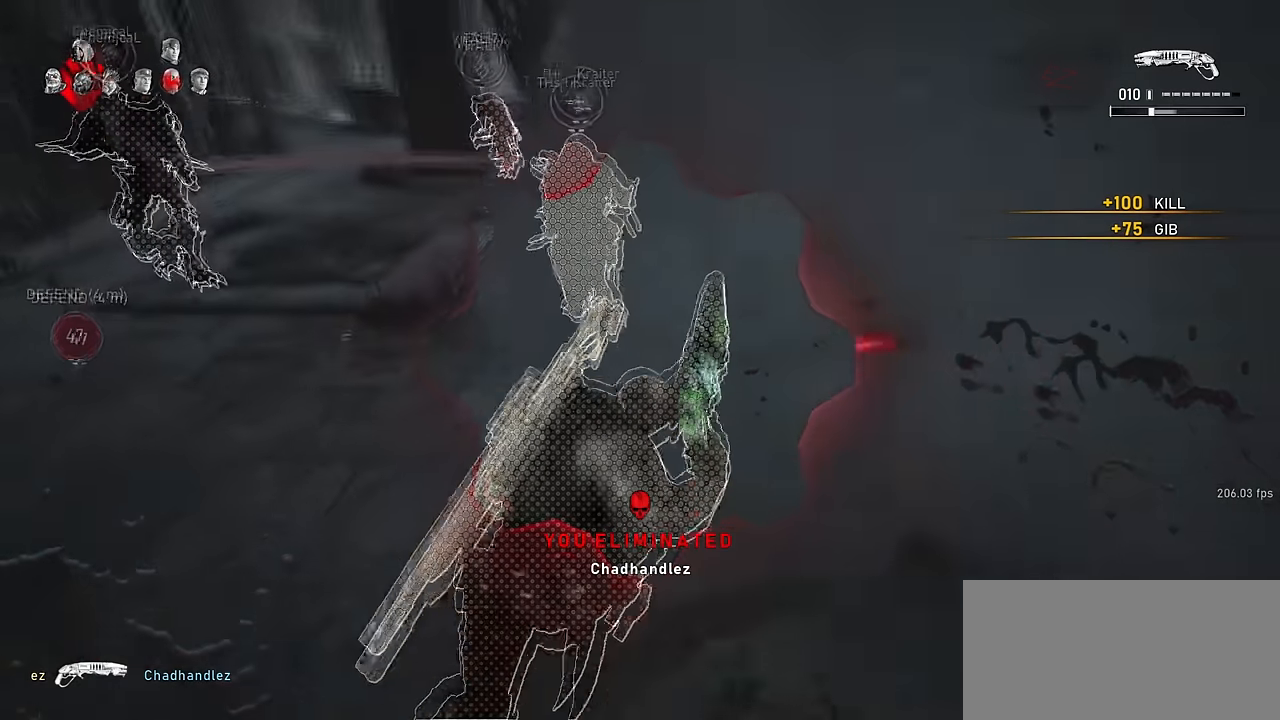
{"keys": ["shift", "space", "w"], "mouse": [], "events": [[17, "shift", "up"], [50, "a", "up"], [250, "a", "down"], [317, "space", "up"], [350, "shift", "down"], [450, "a", "up"], [450, "space", "down"]]}
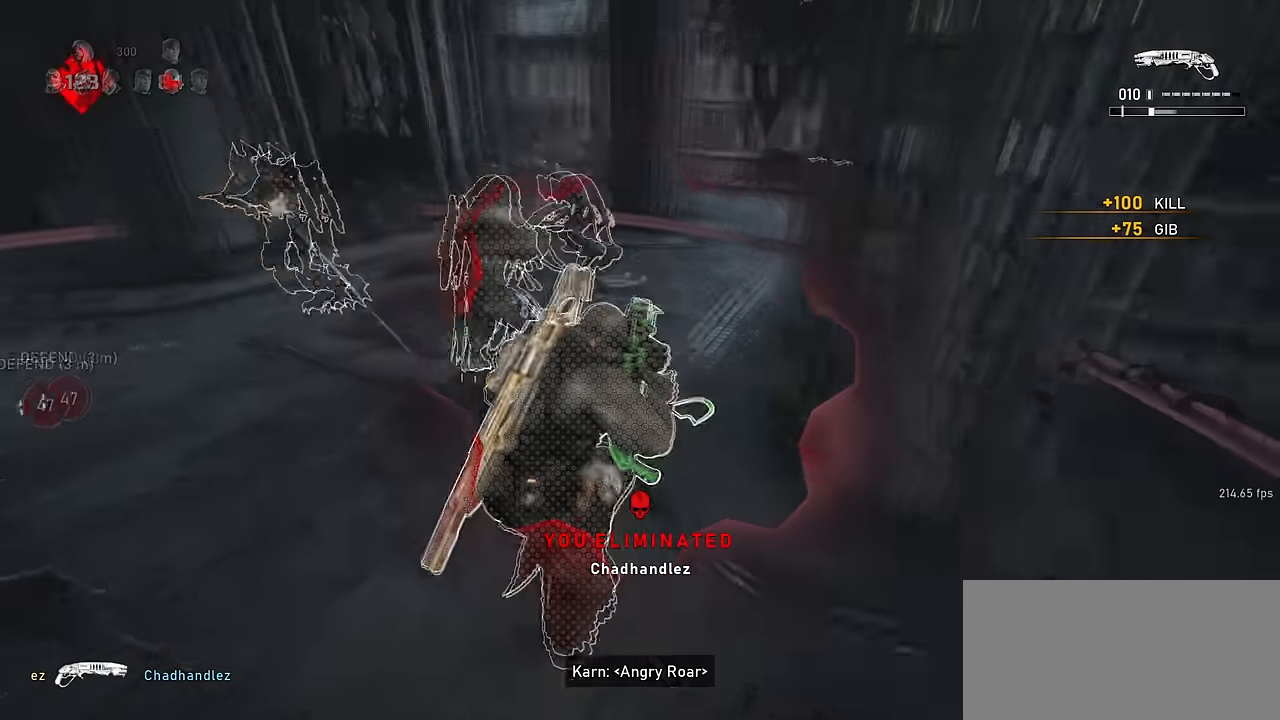
{"keys": ["shift", "space", "w"], "mouse": [], "events": [[217, "r", "down"], [350, "r", "up"]]}
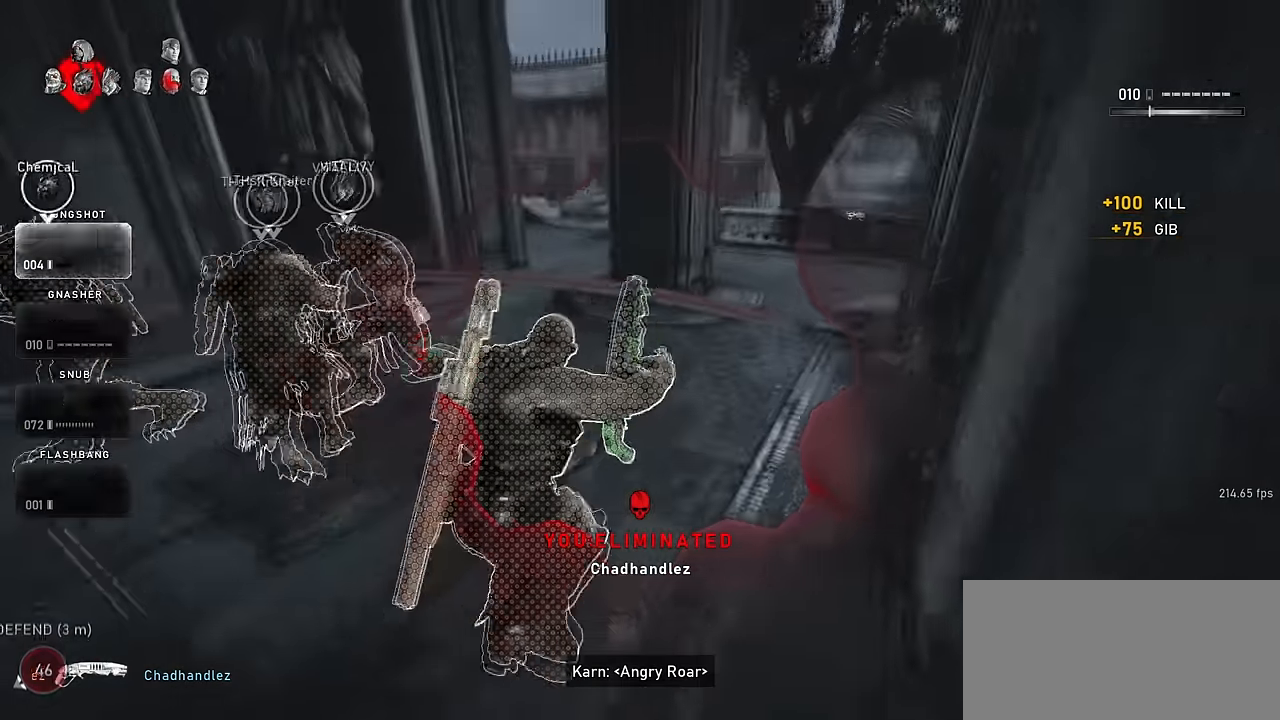
{"keys": ["shift"], "mouse": [], "events": [[117, "a", "down"], [183, "a", "up"], [317, "space", "up"], [500, "w", "up"]]}
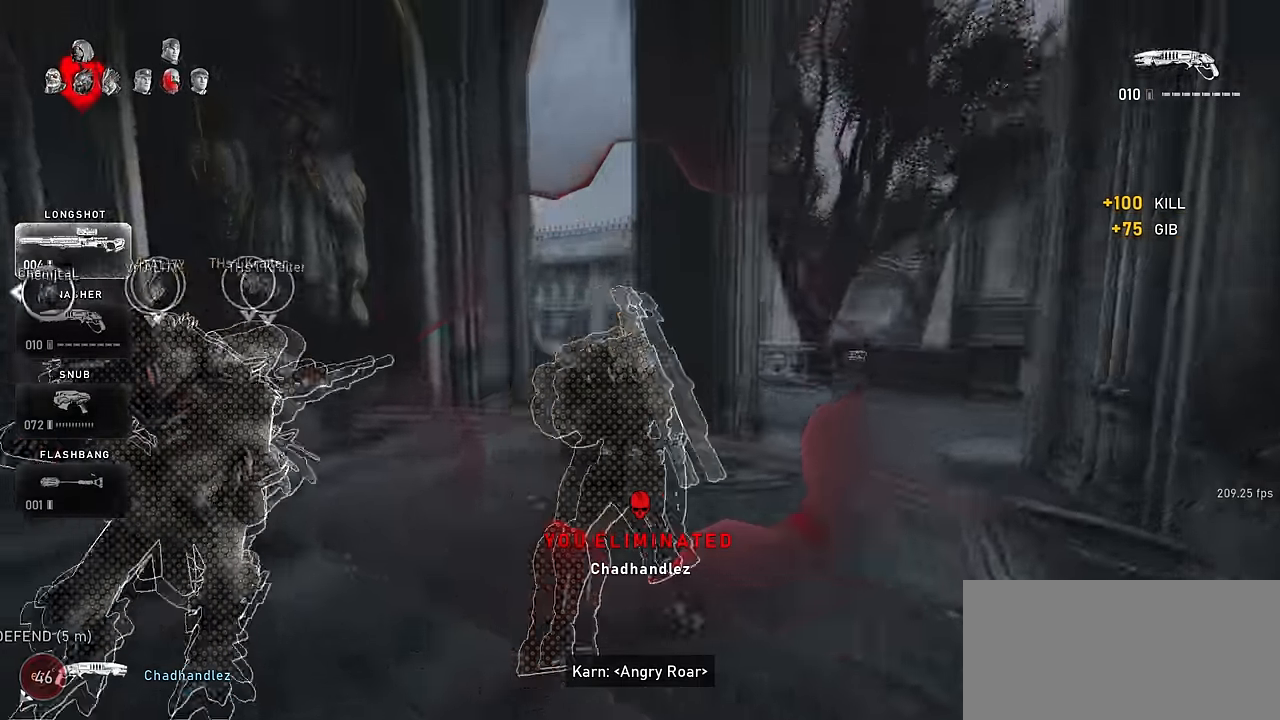
{"keys": ["a"], "mouse": [], "events": [[17, "shift", "up"], [83, "a", "down"], [133, "w", "down"], [183, "a", "up"], [233, "mouse_wheel", "down"], [433, "mouse_wheel", "up"], [450, "w", "up"], [467, "a", "down"]]}
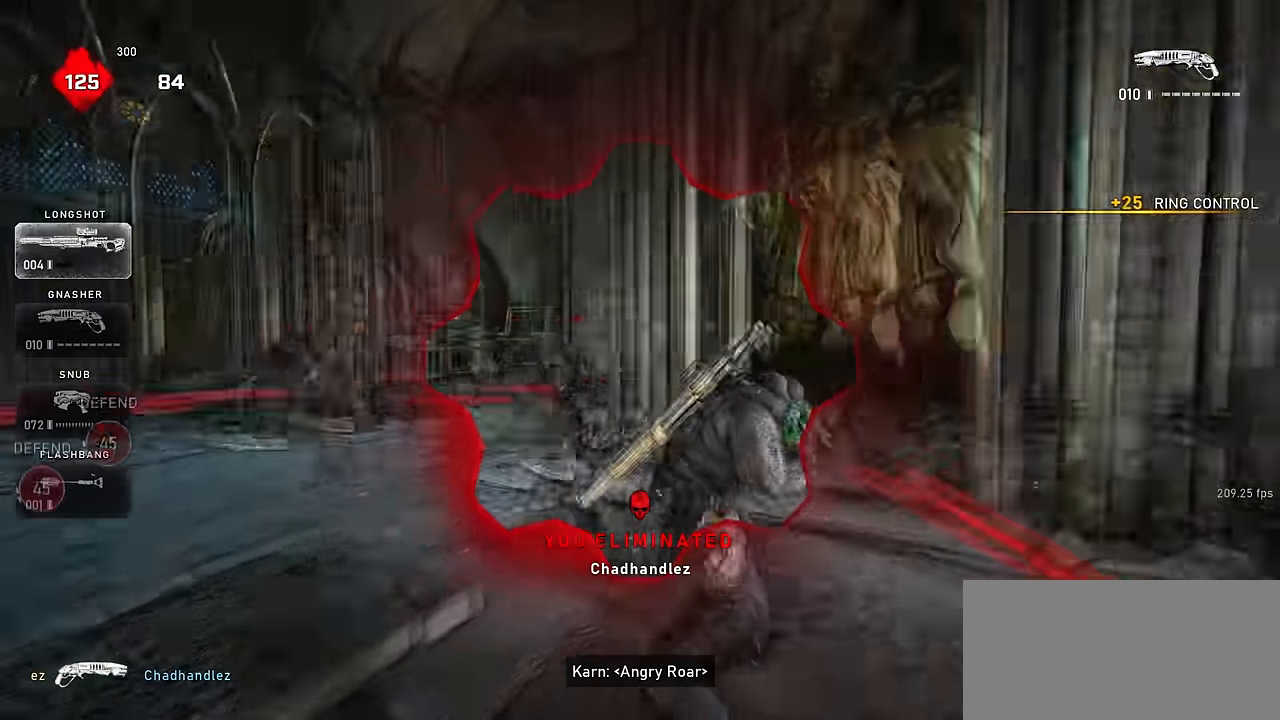
{"keys": ["d"], "mouse": [], "events": [[67, "shift", "down"], [83, "space", "down"], [83, "w", "down"], [167, "a", "up"], [183, "shift", "up"], [383, "shift", "down"], [400, "d", "down"], [433, "w", "up"], [450, "space", "up"], [483, "shift", "up"]]}
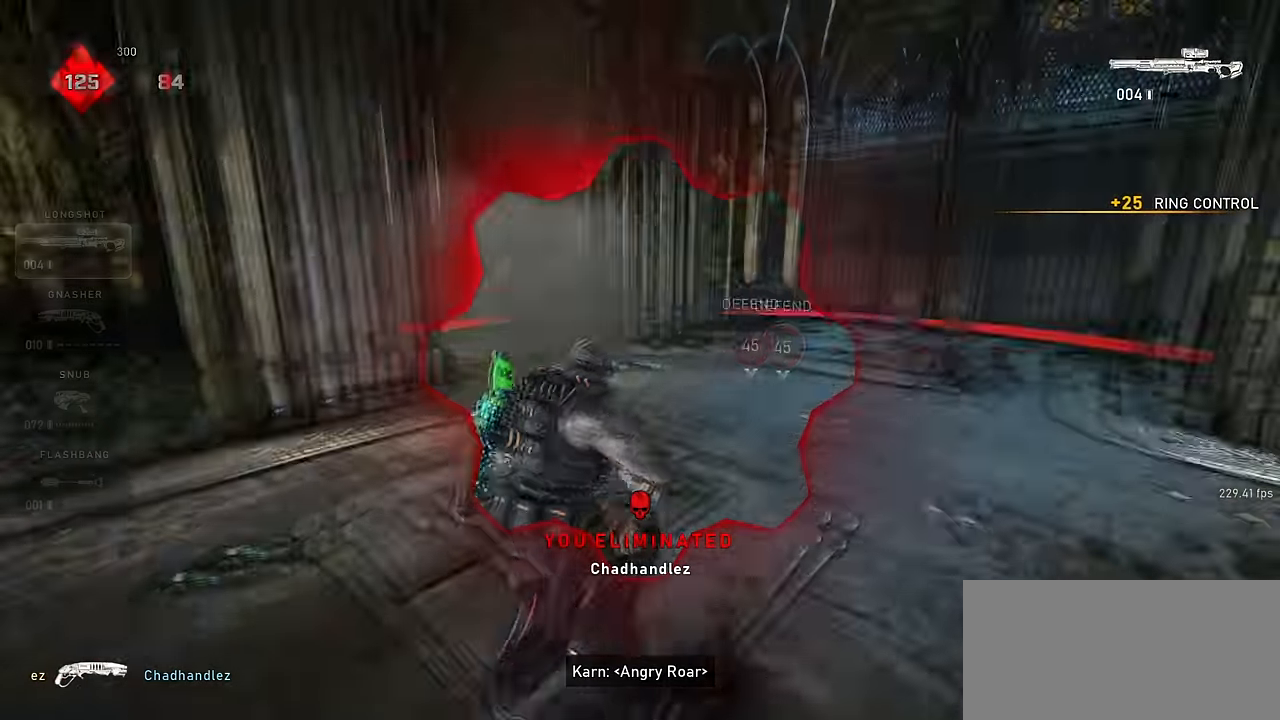
{"keys": ["shift", "space", "w"], "mouse": [], "events": [[33, "w", "down"], [133, "shift", "down"], [367, "shift", "up"], [433, "space", "down"], [450, "d", "up"], [483, "shift", "down"]]}
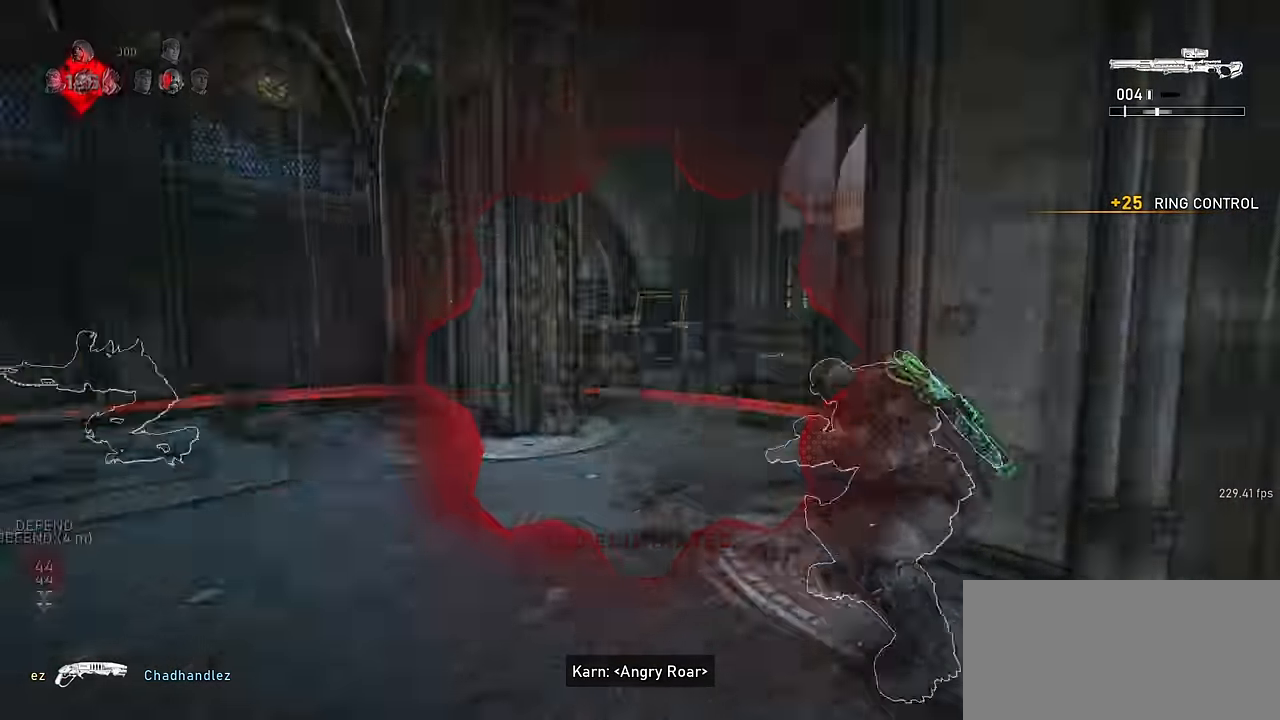
{"keys": ["space", "w"], "mouse": [], "events": [[217, "shift", "up"], [283, "space", "up"], [417, "space", "down"]]}
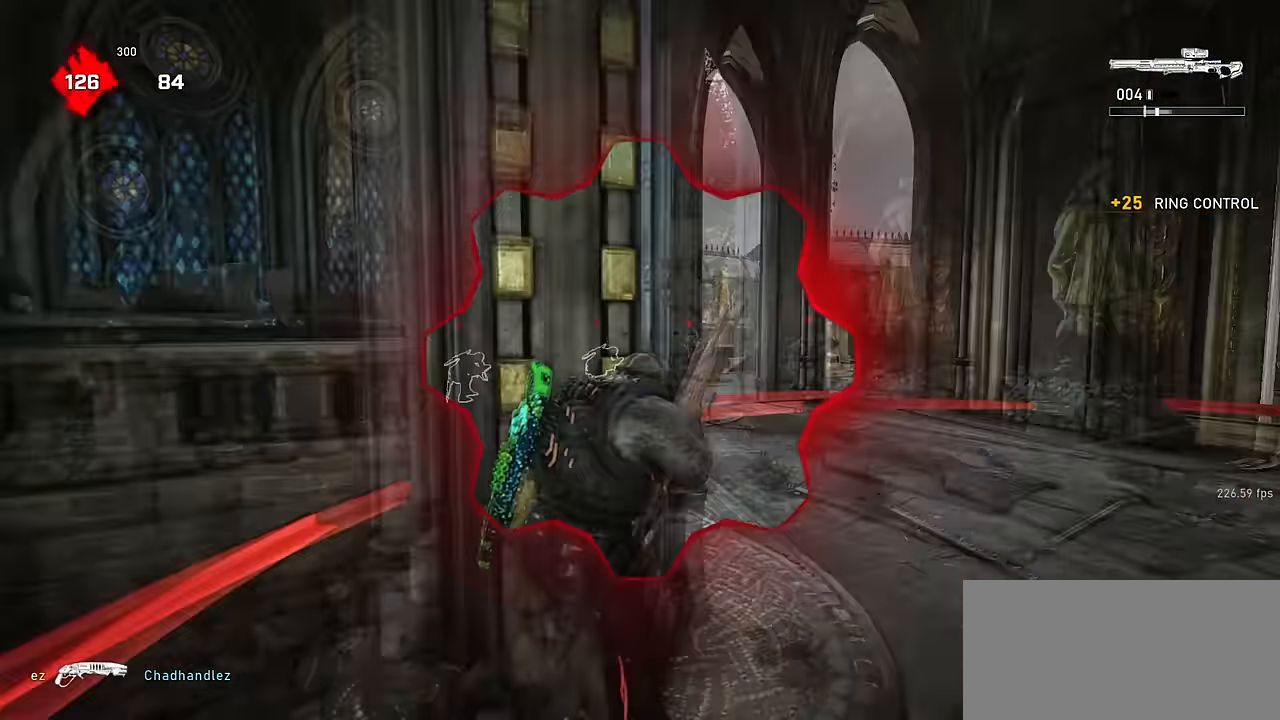
{"keys": ["w"], "mouse": [], "events": [[183, "space", "up"], [317, "r", "down"], [333, "space", "down"], [400, "space", "up"], [417, "r", "up"]]}
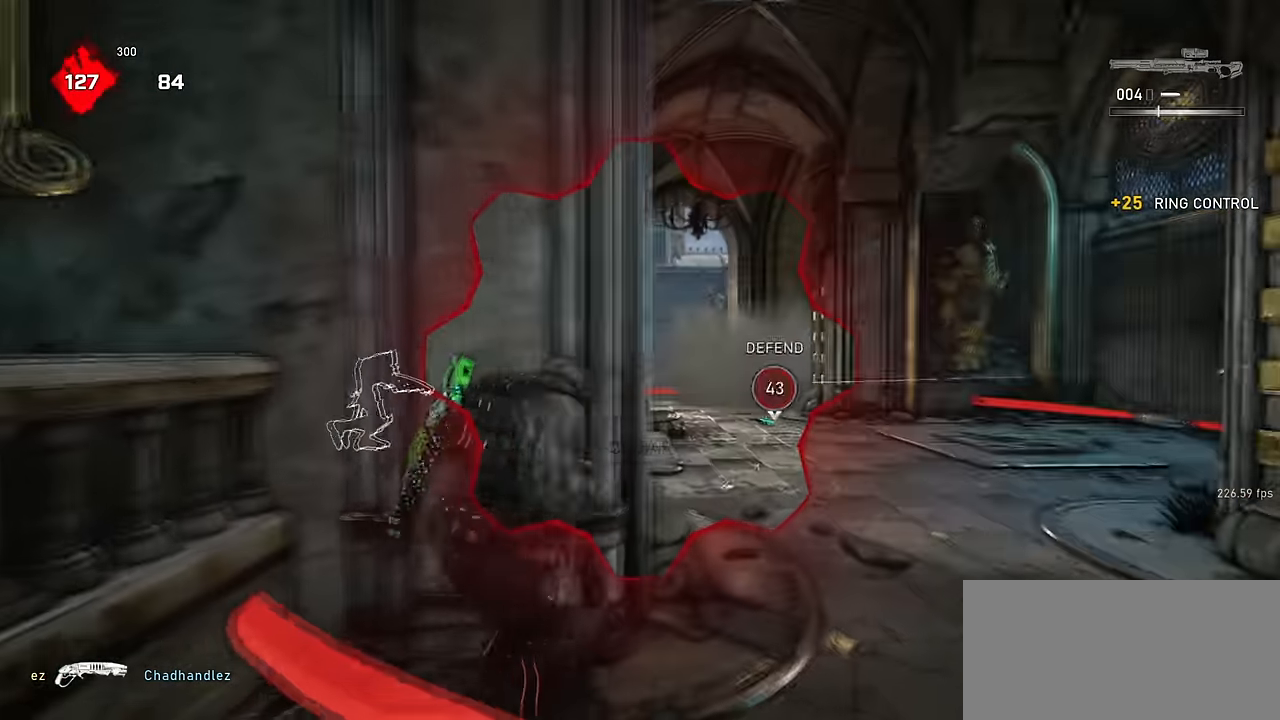
{"keys": [], "mouse": ["right"], "events": [[17, "d", "down"], [83, "w", "up"], [117, "shift", "down"], [183, "d", "up"], [300, "shift", "up"], [500, "mouse_right", "down"]]}
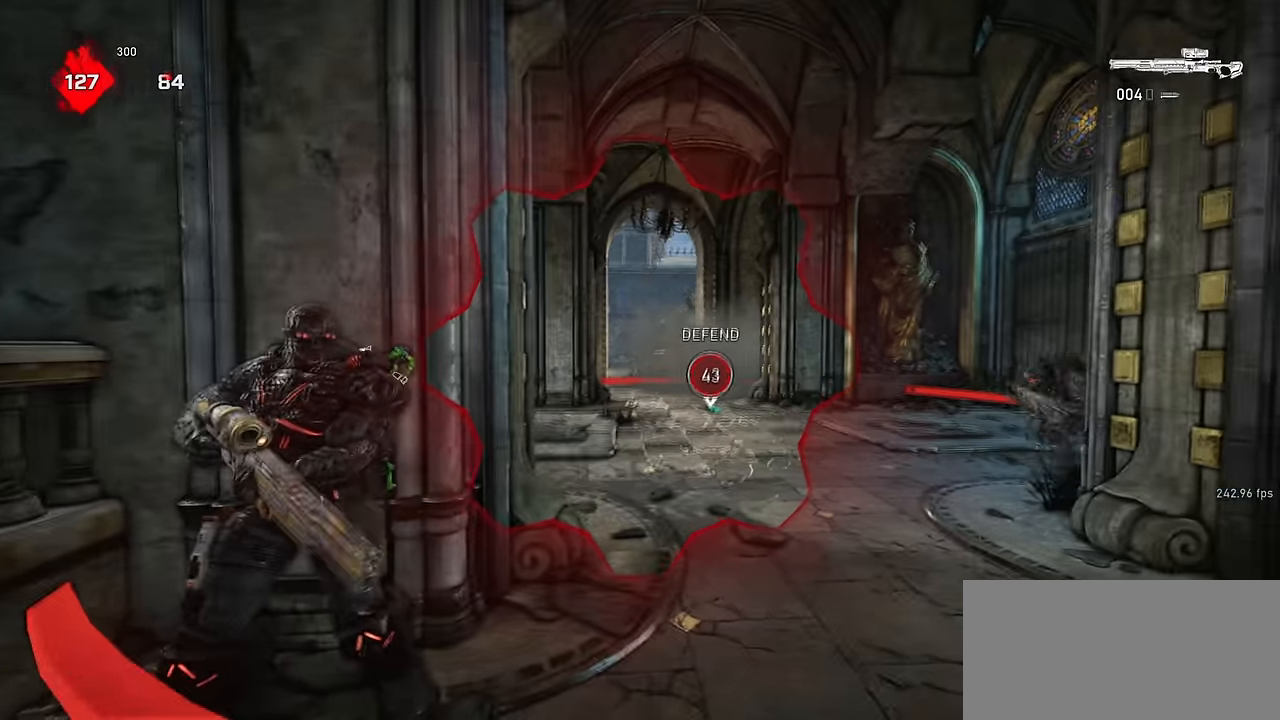
{"keys": [], "mouse": ["right"], "events": [[83, "q", "down"], [150, "q", "up"], [233, "q", "down"], [300, "q", "up"]]}
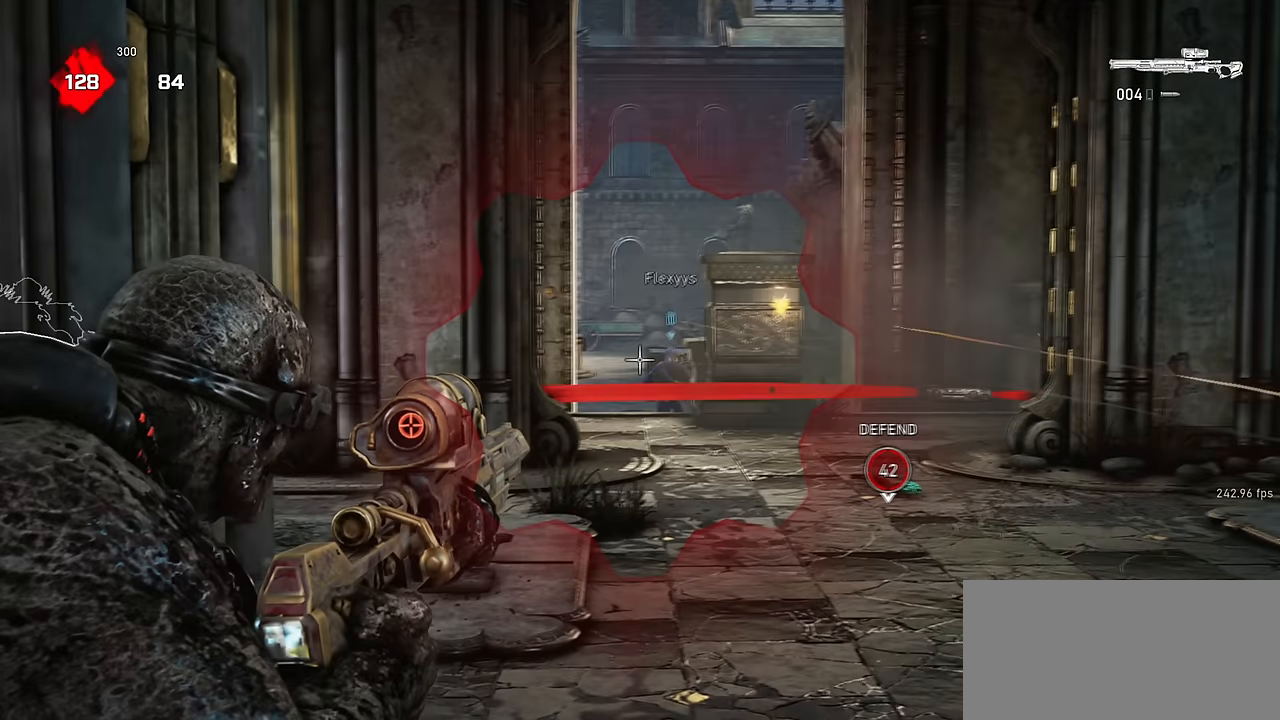
{"keys": [], "mouse": [], "events": [[83, "mouse_left", "down"], [116, "w", "down"], [150, "mouse_right", "up"], [200, "mouse_left", "up"], [200, "w", "up"]]}
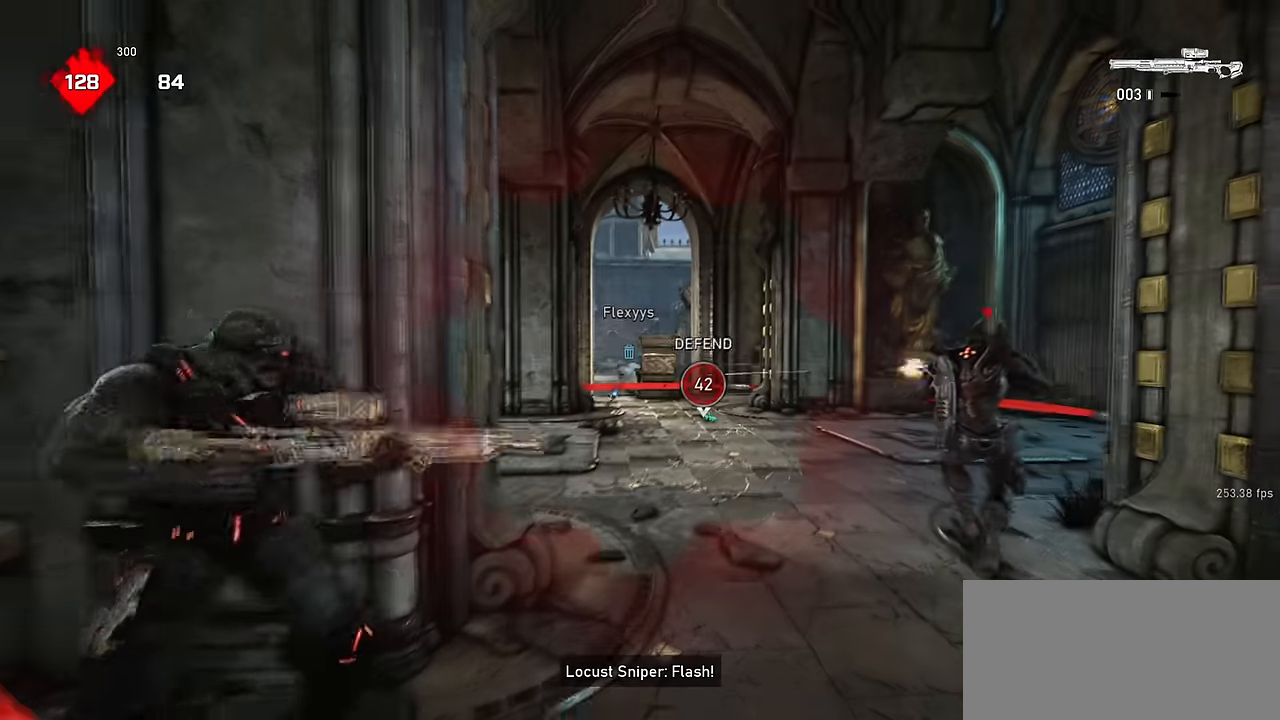
{"keys": ["a", "shift", "w"], "mouse": [], "events": [[133, "s", "down"], [250, "s", "up"], [333, "w", "down"], [466, "shift", "down"], [483, "a", "down"]]}
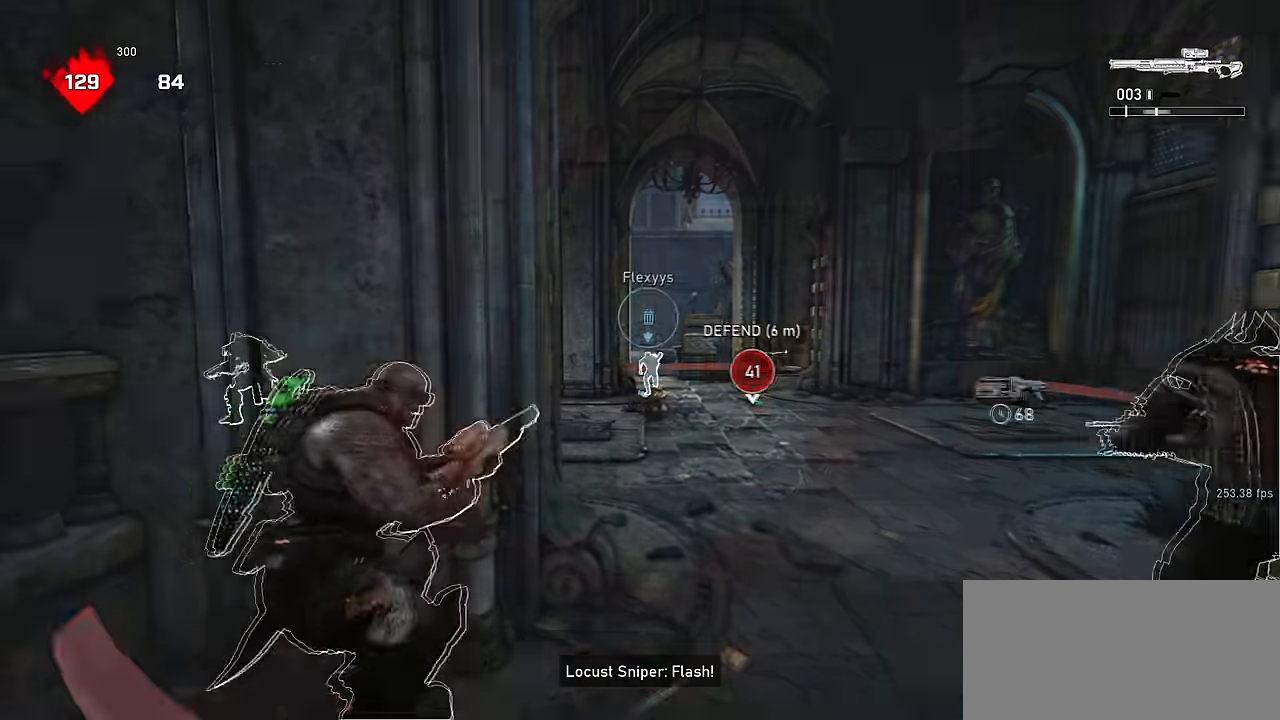
{"keys": [], "mouse": [], "events": [[16, "w", "up"], [50, "a", "up"], [100, "shift", "up"]]}
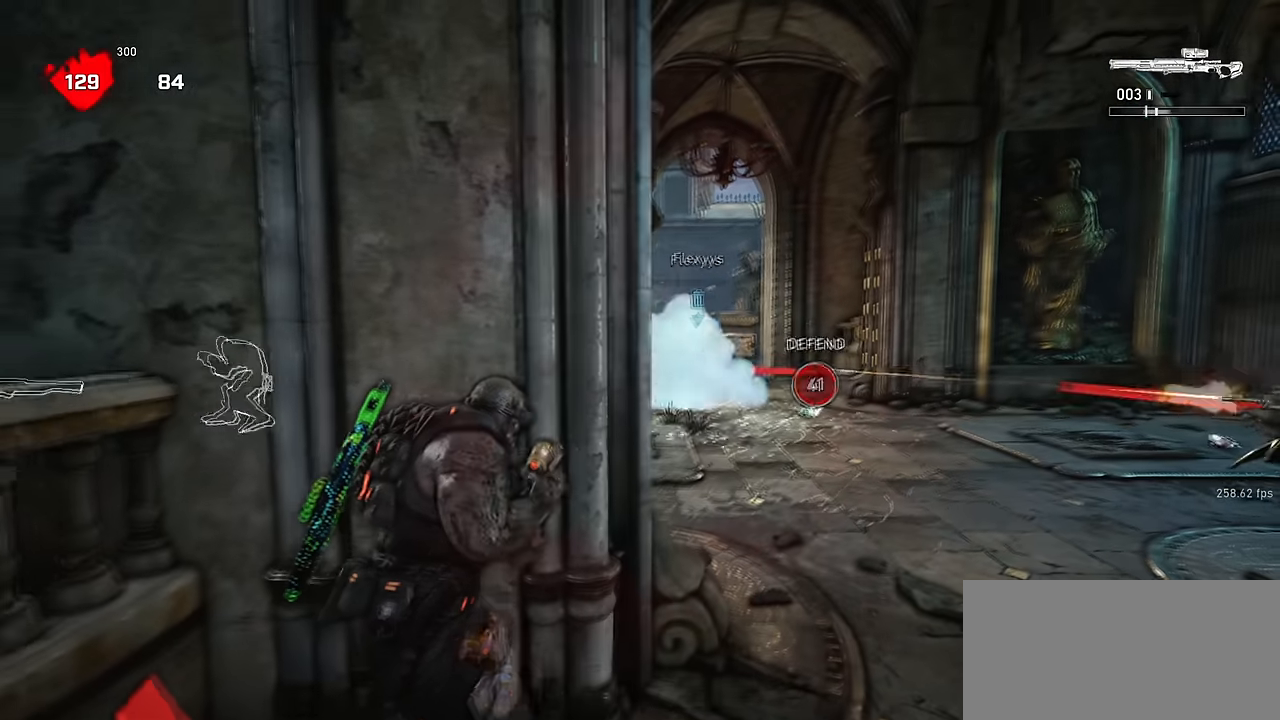
{"keys": [], "mouse": [], "events": [[50, "d", "down"], [116, "d", "up"], [300, "r", "down"], [350, "r", "up"]]}
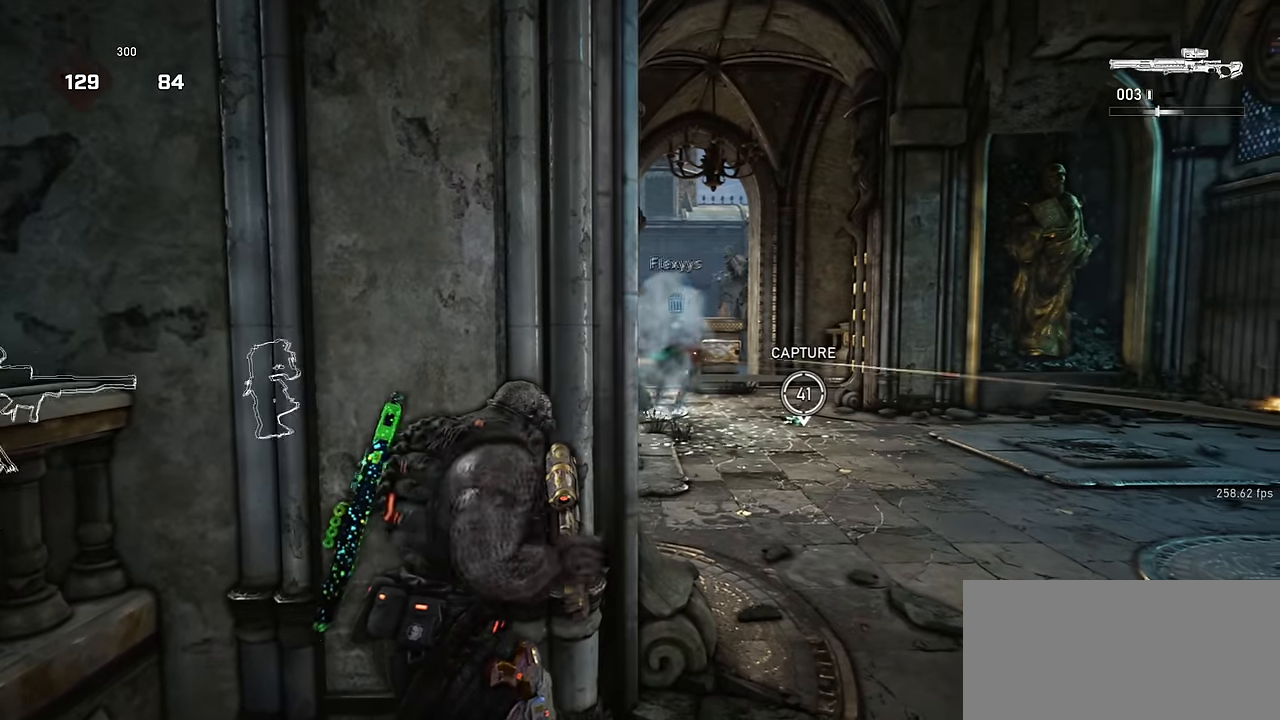
{"keys": ["d"], "mouse": ["right"], "events": [[216, "d", "down"], [416, "mouse_right", "down"], [416, "q", "down"], [483, "q", "up"]]}
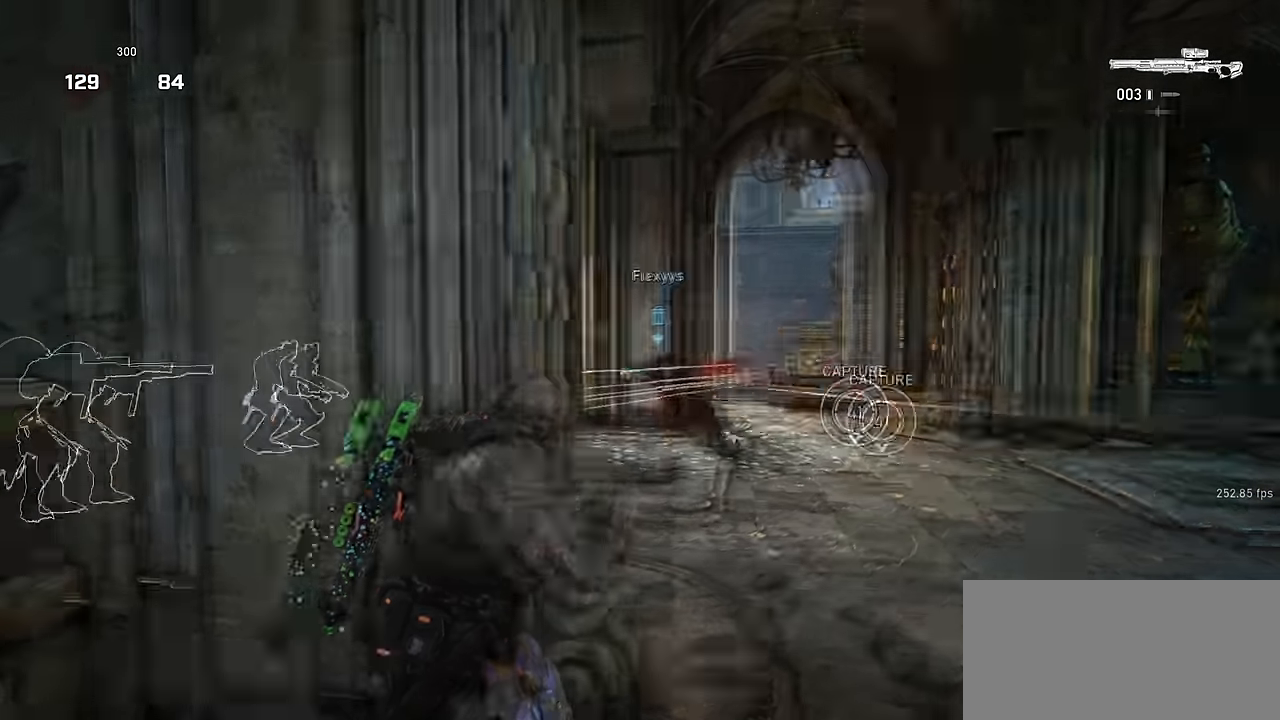
{"keys": ["a"], "mouse": ["left", "right"], "events": [[383, "d", "up"], [400, "a", "down"], [450, "mouse_left", "down"], [466, "space", "down"], [500, "space", "up"]]}